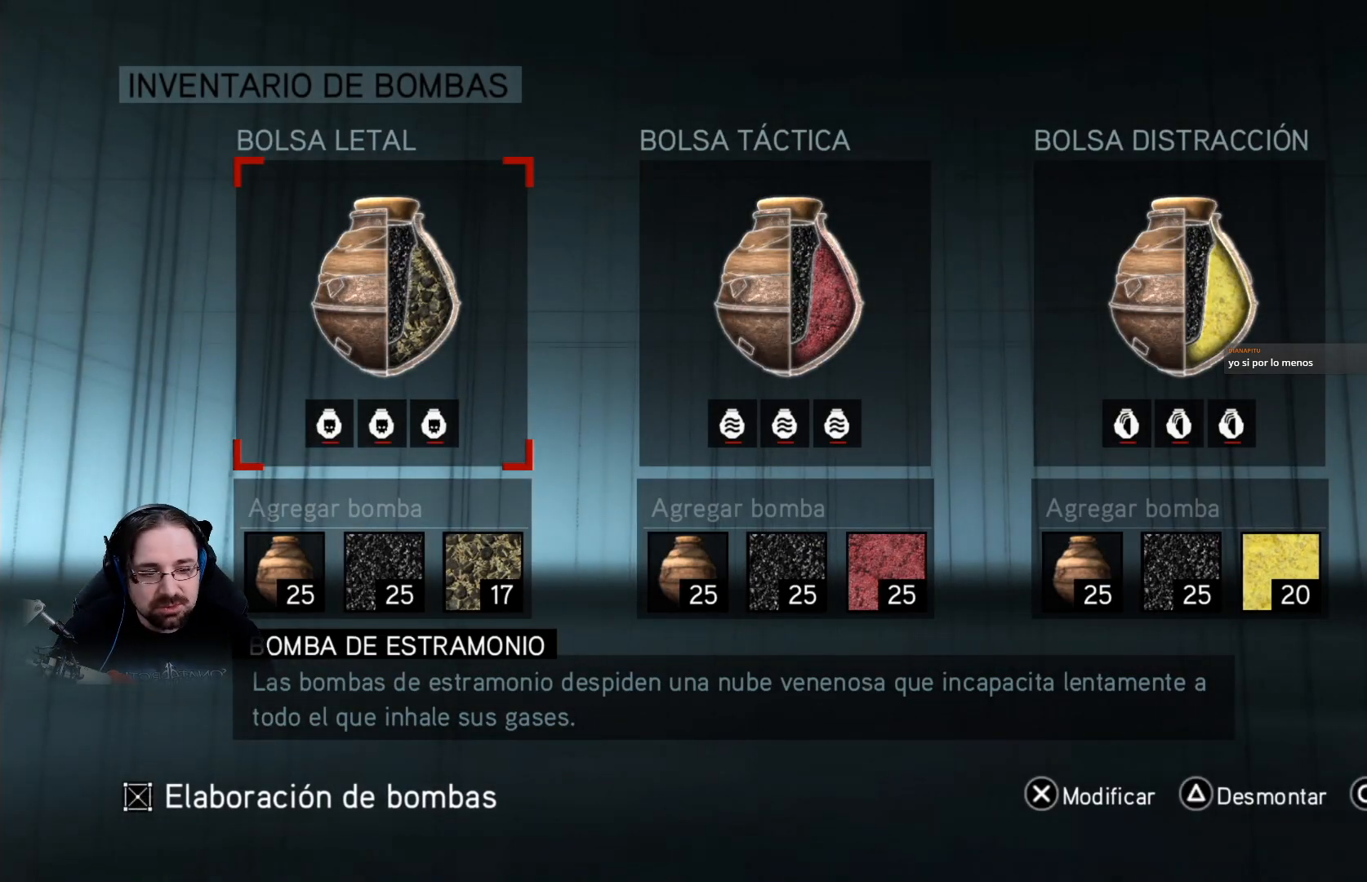
Gameplay with a controller (PlayStation layout); each line is a JSON object with the inputs held at the frame after it. "events" lists button and stick changes between this image and that frame as [ms after this image, input, new state], when the widget could be followed in between.
{"buttons": ["CIRCLE"], "left_stick": "center", "right_stick": "center", "events": [[433, "CIRCLE", "down"]]}
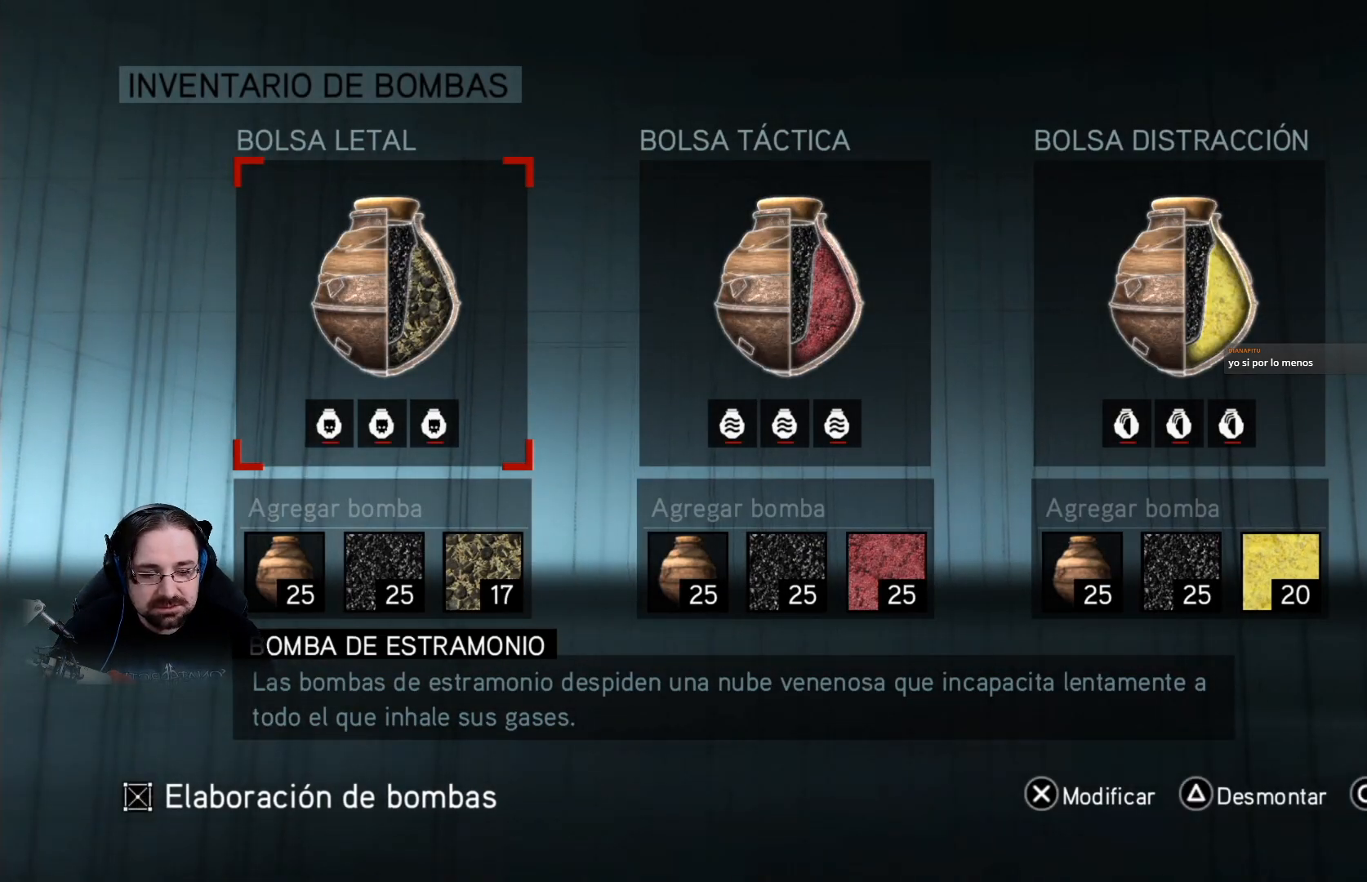
{"buttons": [], "left_stick": "center", "right_stick": "center", "events": [[67, "CIRCLE", "up"]]}
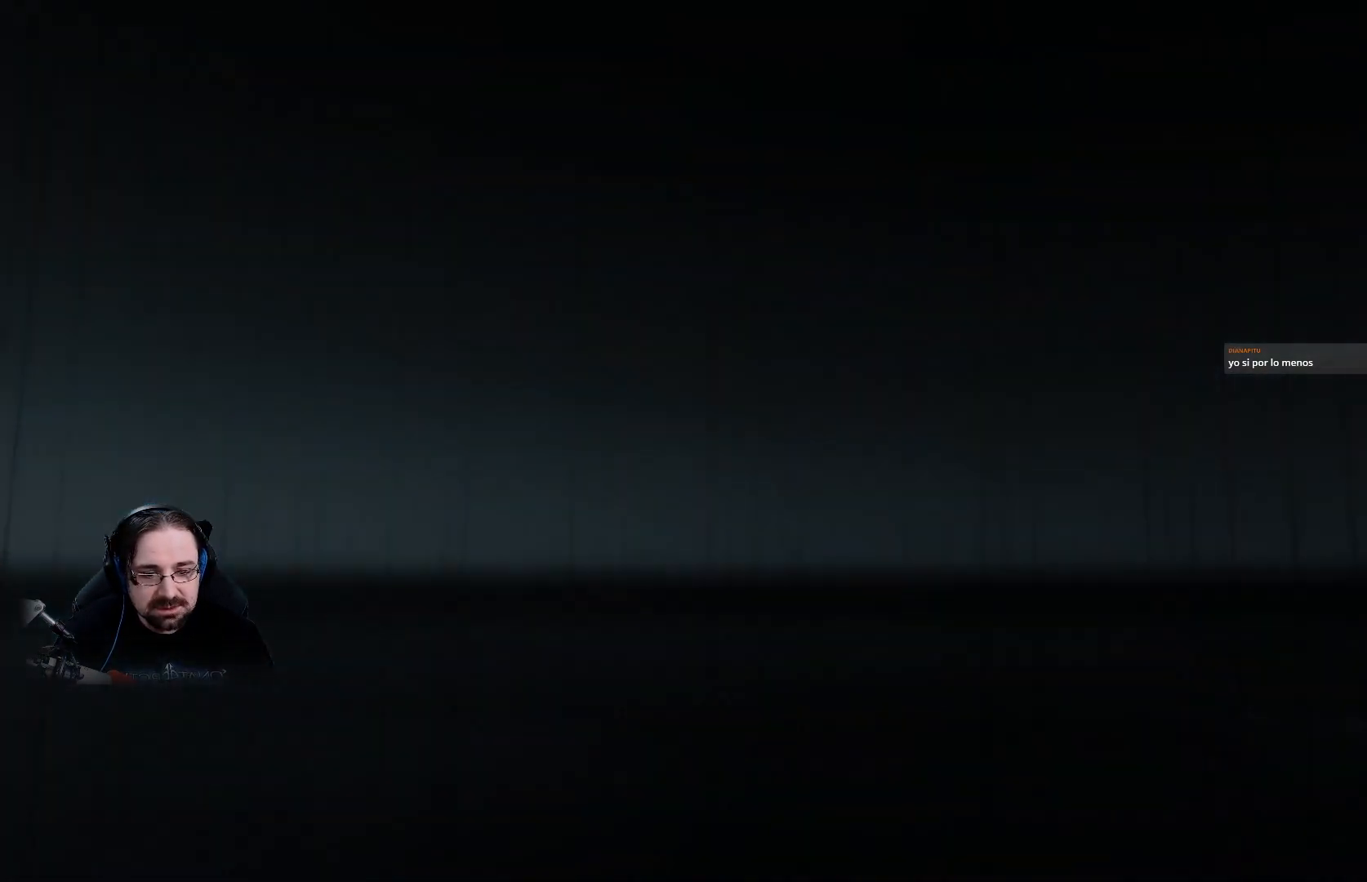
{"buttons": [], "left_stick": "center", "right_stick": "center", "events": []}
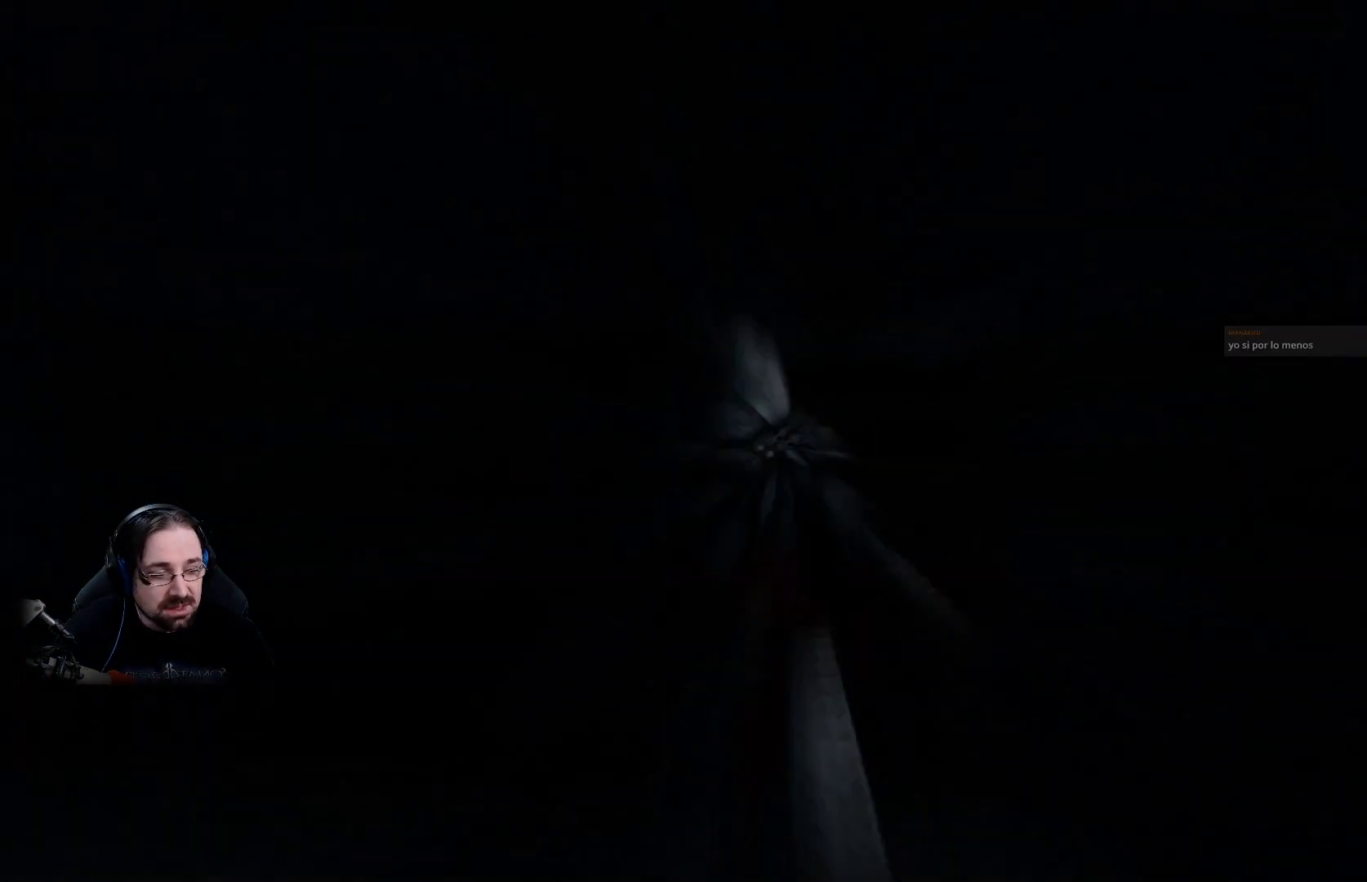
{"buttons": [], "left_stick": "center", "right_stick": "center", "events": []}
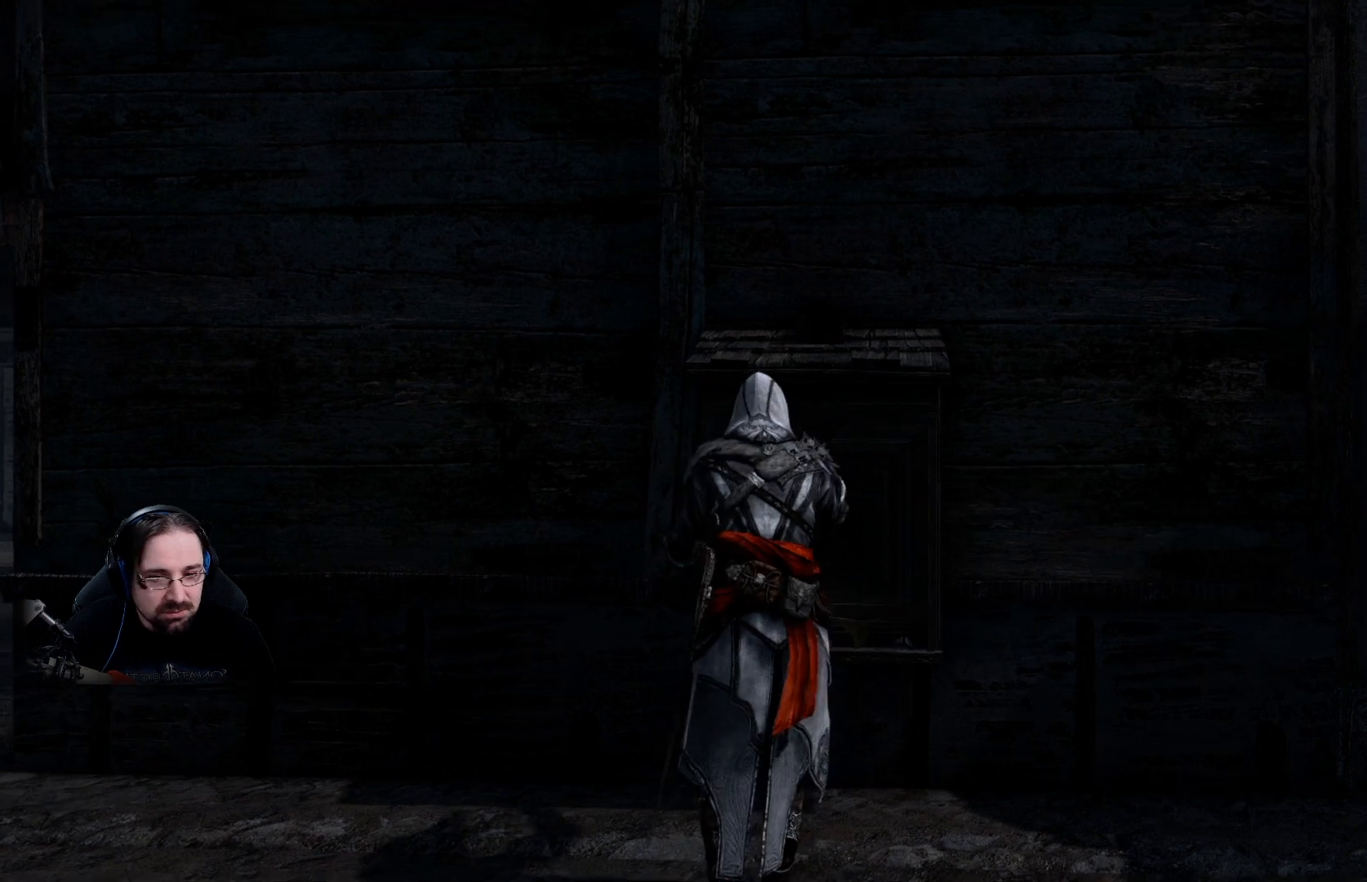
{"buttons": [], "left_stick": "right", "right_stick": "right", "events": [[367, "left_stick", "right"], [467, "right_stick", "right"]]}
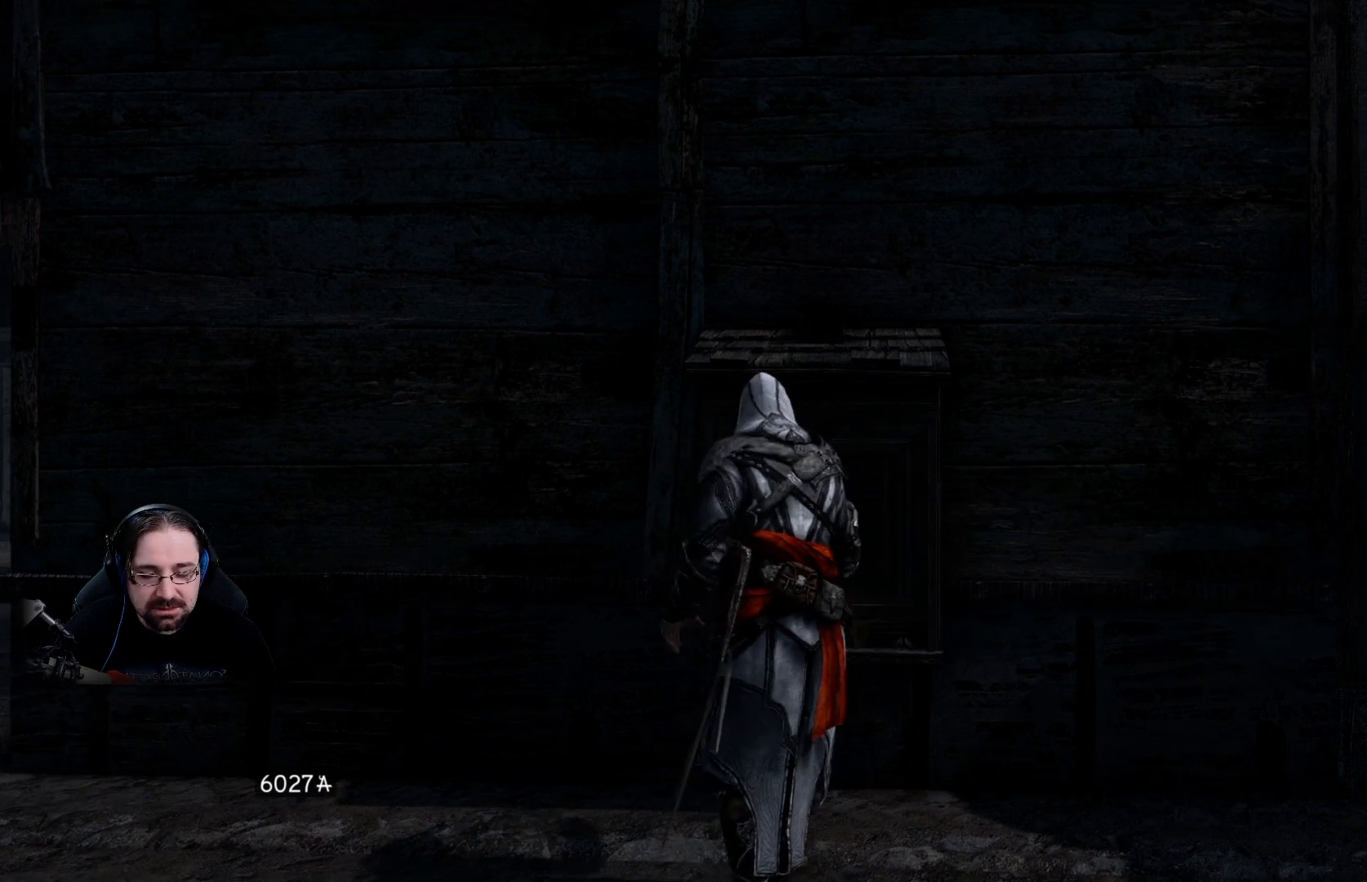
{"buttons": [], "left_stick": "right", "right_stick": "right", "events": []}
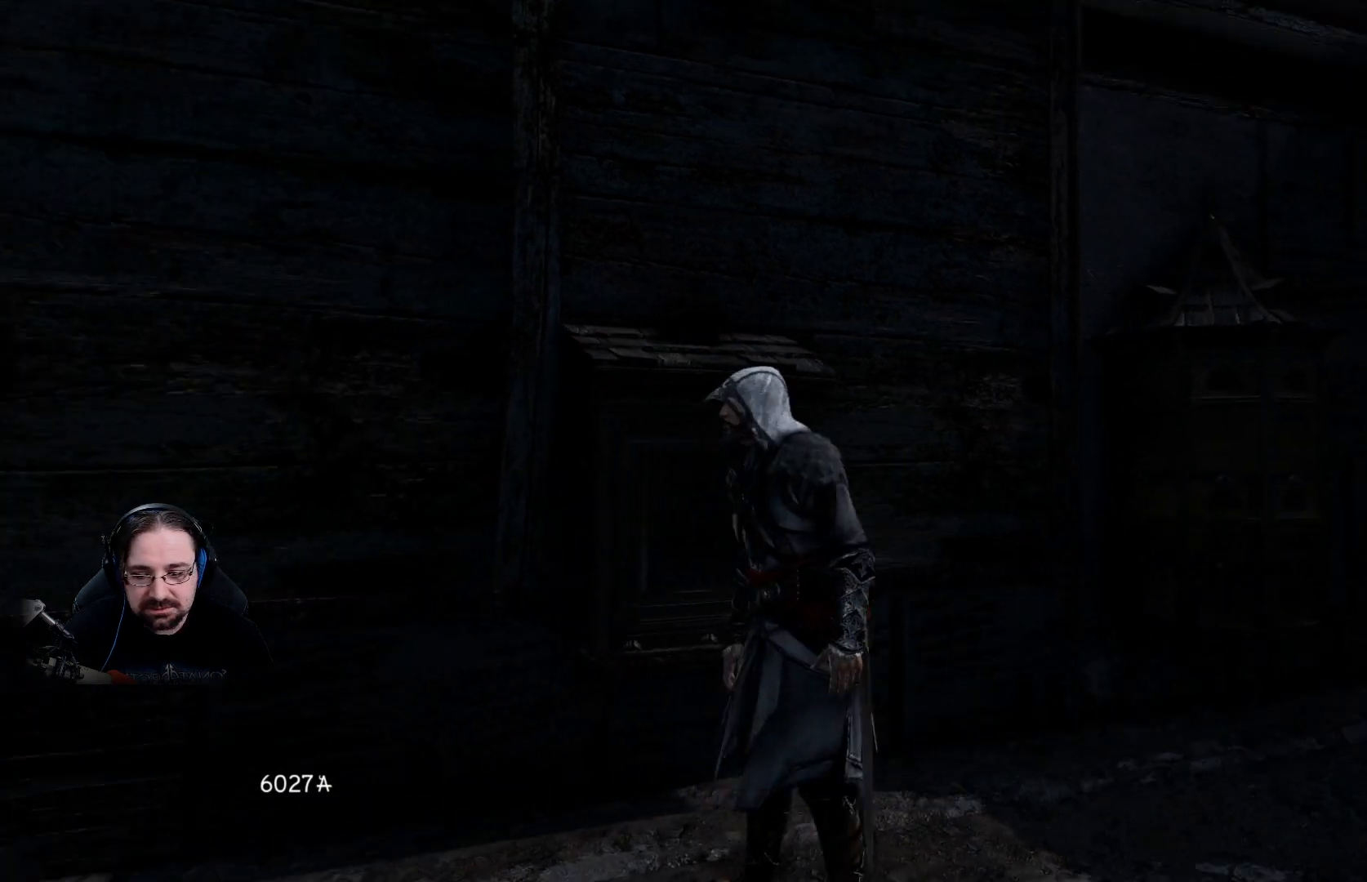
{"buttons": ["R2"], "left_stick": "right", "right_stick": "center", "events": [[100, "R2", "down"], [233, "right_stick", "center"]]}
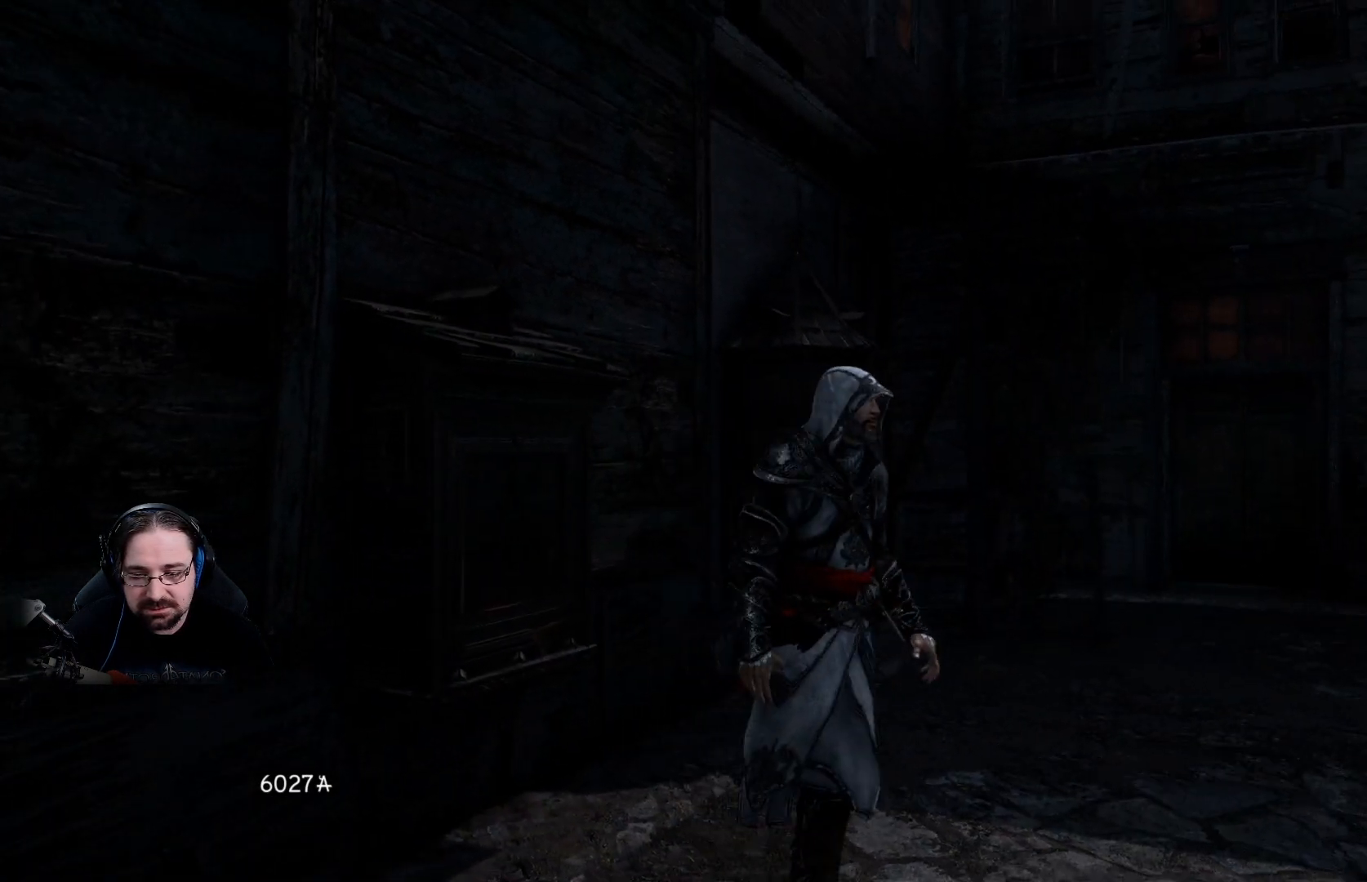
{"buttons": ["R2"], "left_stick": "up", "right_stick": "center", "events": [[133, "left_stick", "up-right"], [400, "left_stick", "up"]]}
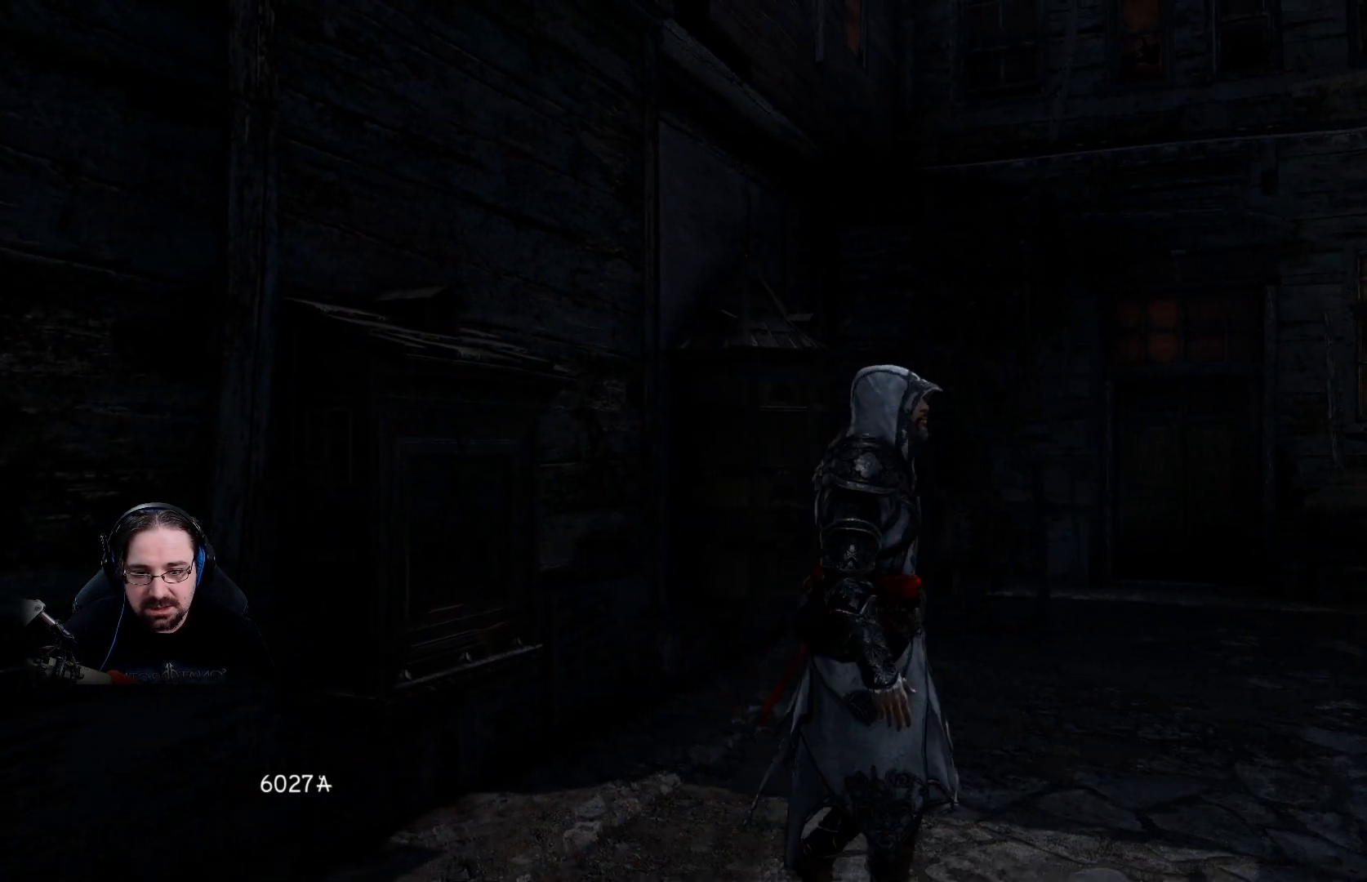
{"buttons": ["R2"], "left_stick": "up", "right_stick": "center", "events": []}
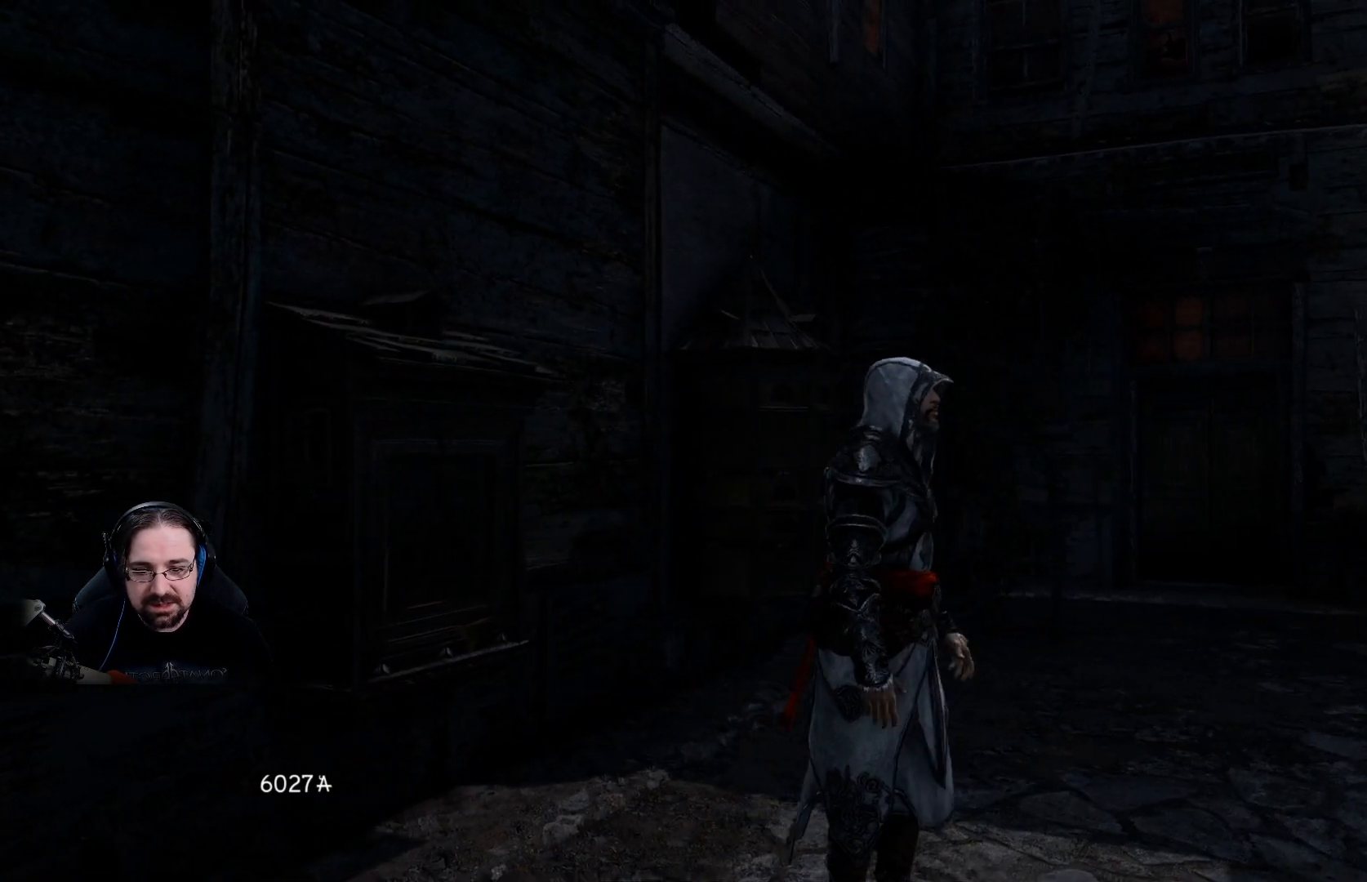
{"buttons": ["R2"], "left_stick": "up", "right_stick": "center", "events": []}
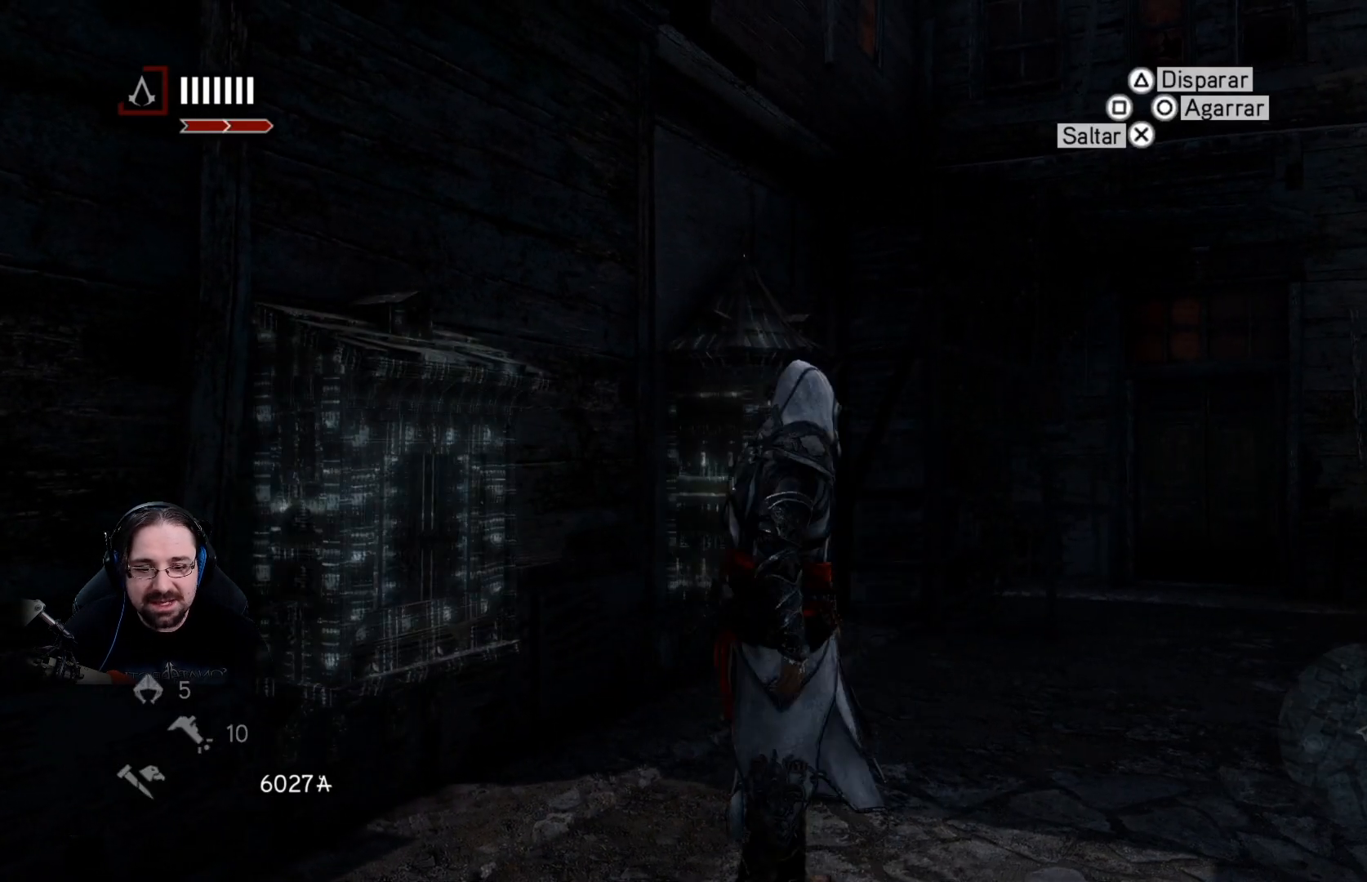
{"buttons": ["R2"], "left_stick": "up", "right_stick": "center", "events": []}
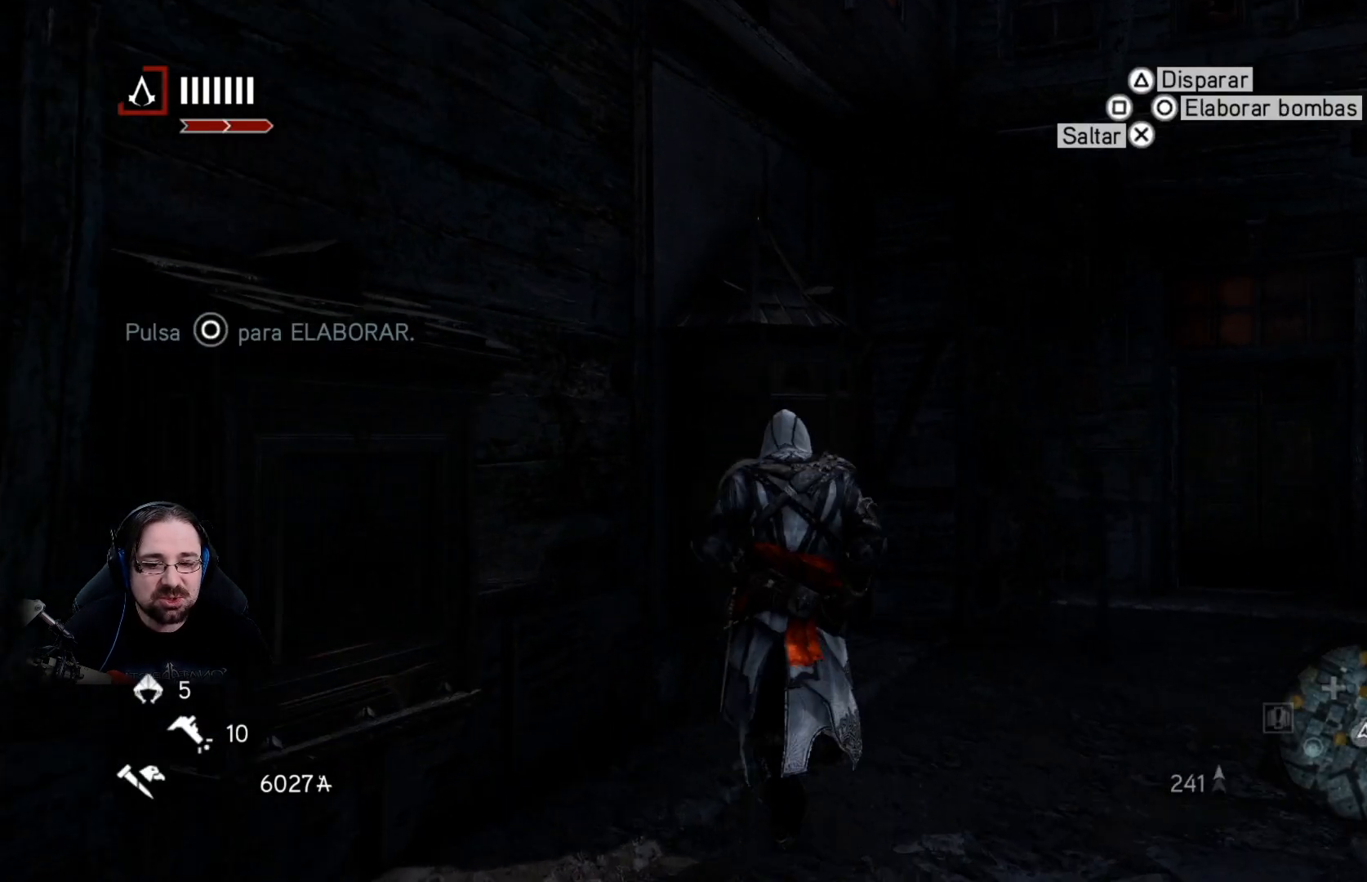
{"buttons": [], "left_stick": "center", "right_stick": "left", "events": [[100, "right_stick", "left"], [167, "R2", "up"], [167, "left_stick", "center"]]}
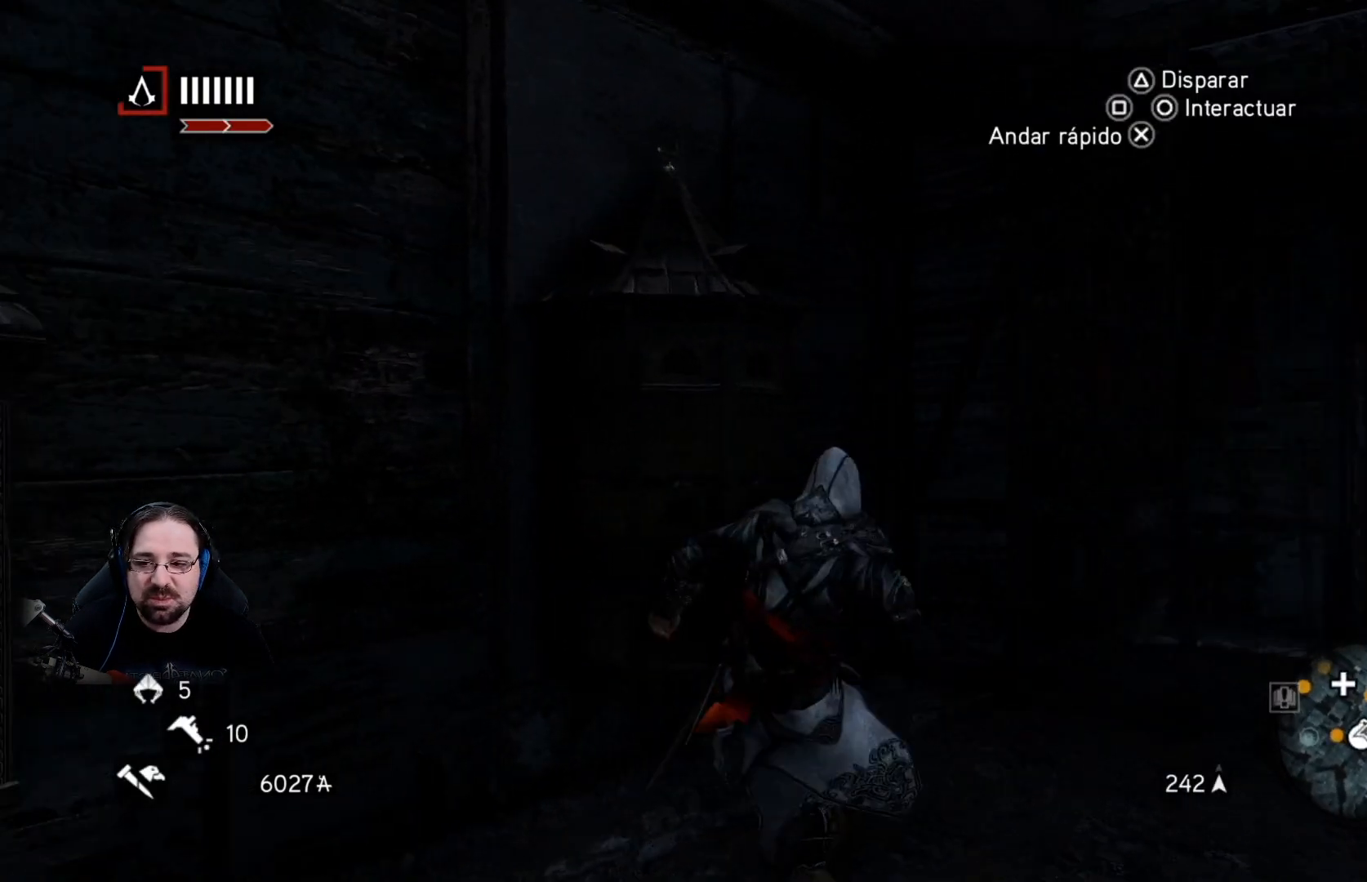
{"buttons": [], "left_stick": "center", "right_stick": "center", "events": [[100, "right_stick", "center"], [333, "left_stick", "up"], [467, "left_stick", "center"]]}
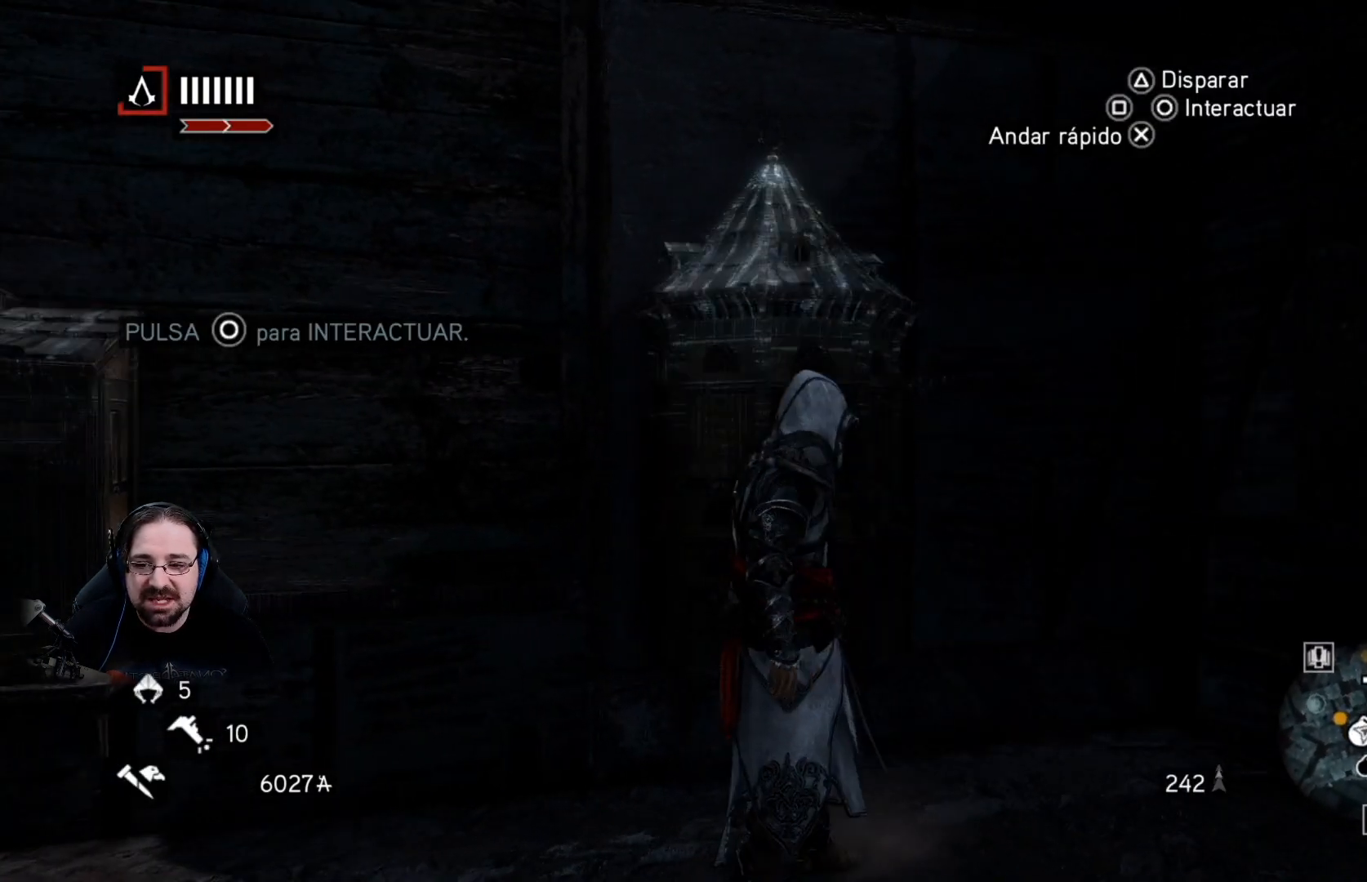
{"buttons": [], "left_stick": "center", "right_stick": "center", "events": [[300, "CIRCLE", "down"], [400, "CIRCLE", "up"]]}
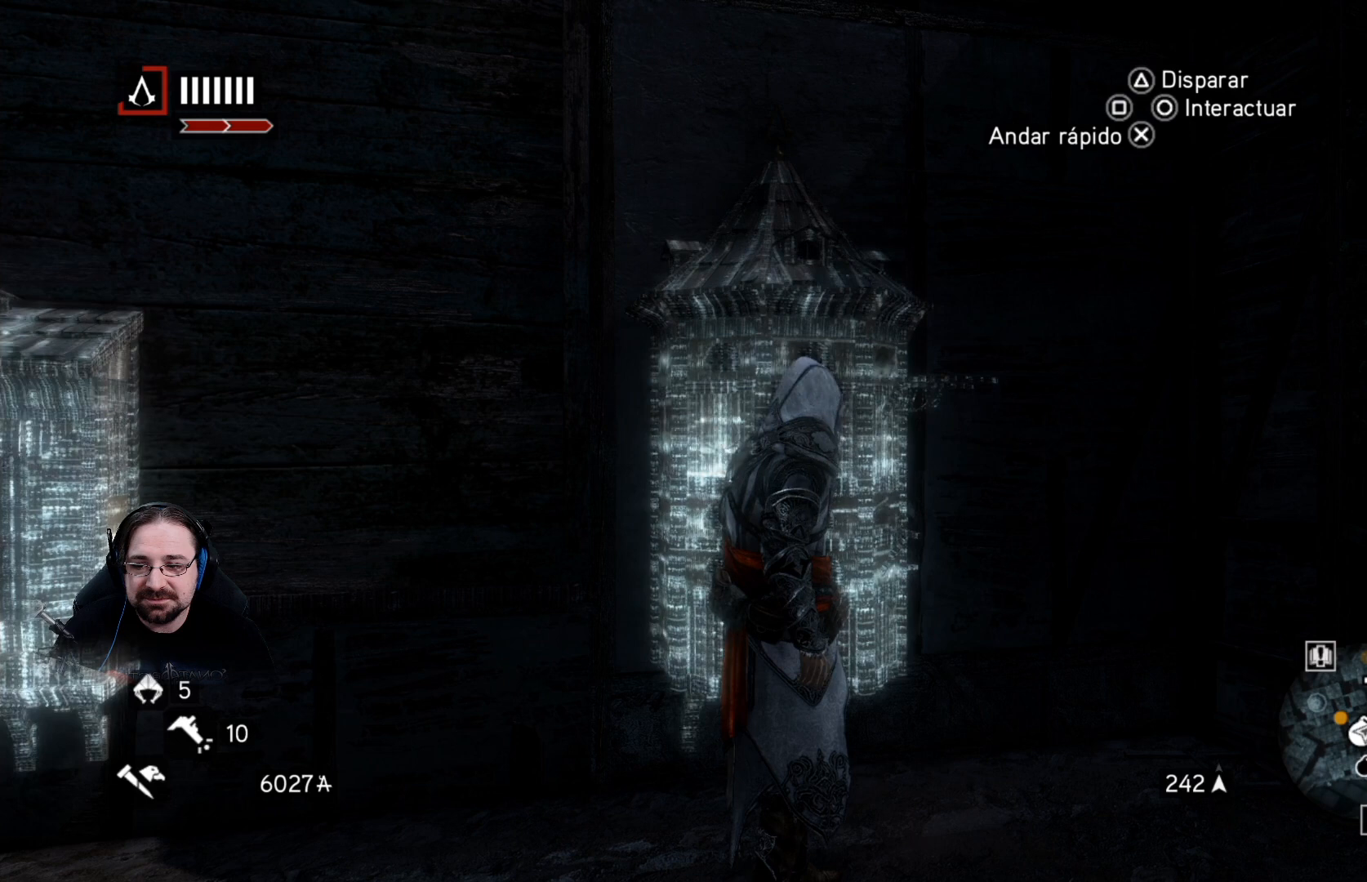
{"buttons": [], "left_stick": "center", "right_stick": "center", "events": []}
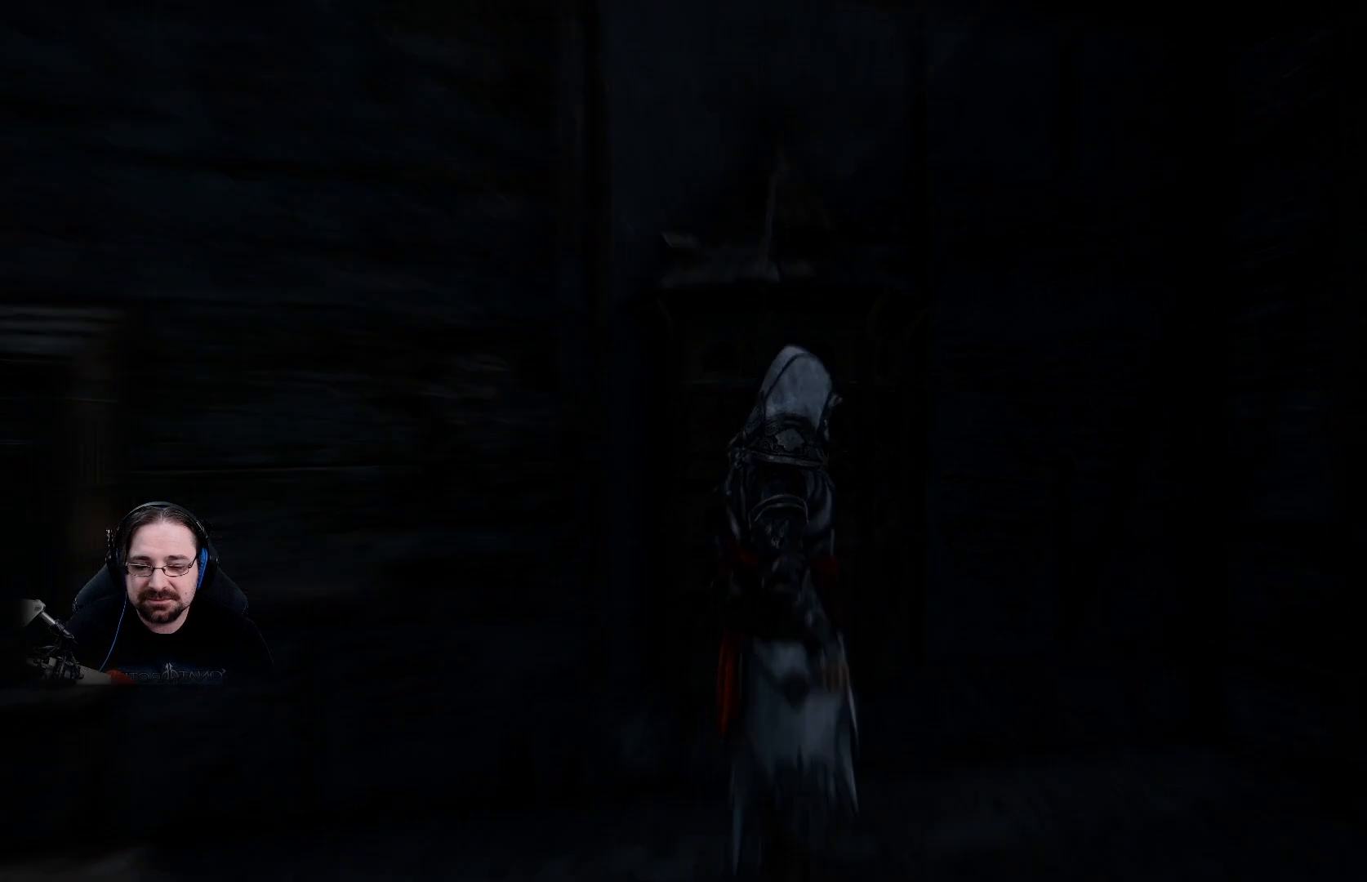
{"buttons": [], "left_stick": "center", "right_stick": "center", "events": []}
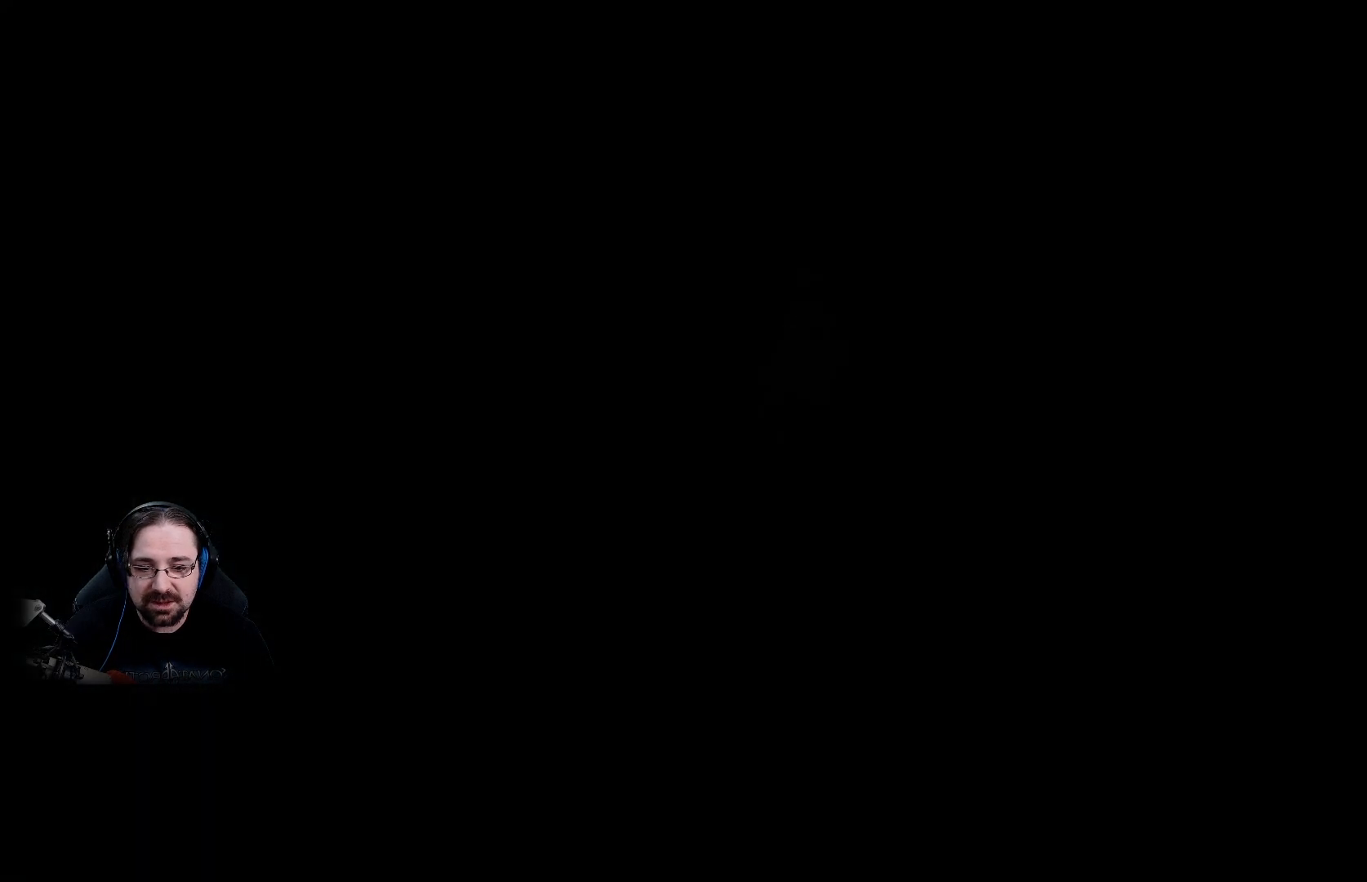
{"buttons": [], "left_stick": "center", "right_stick": "center", "events": []}
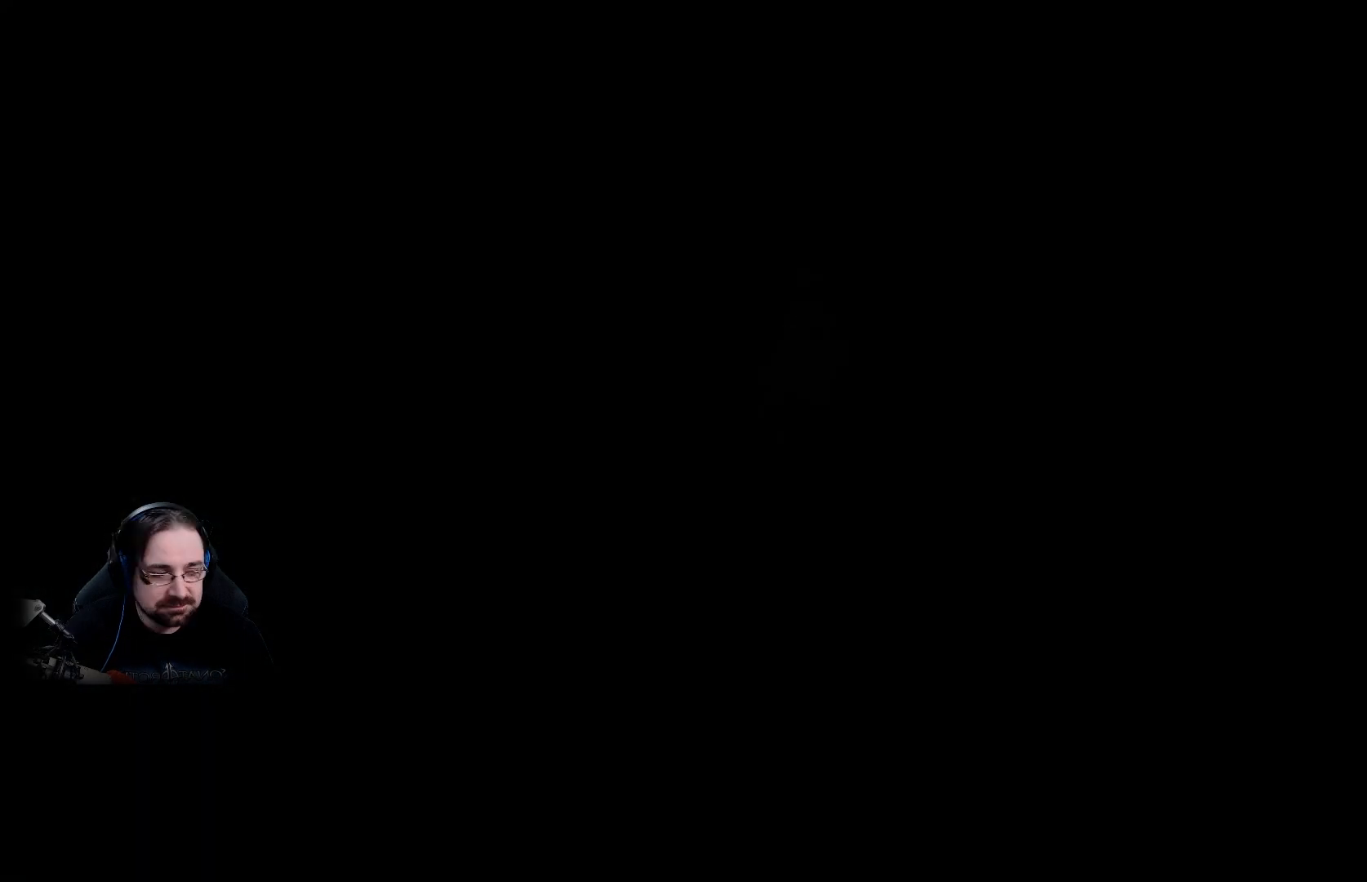
{"buttons": [], "left_stick": "center", "right_stick": "center", "events": []}
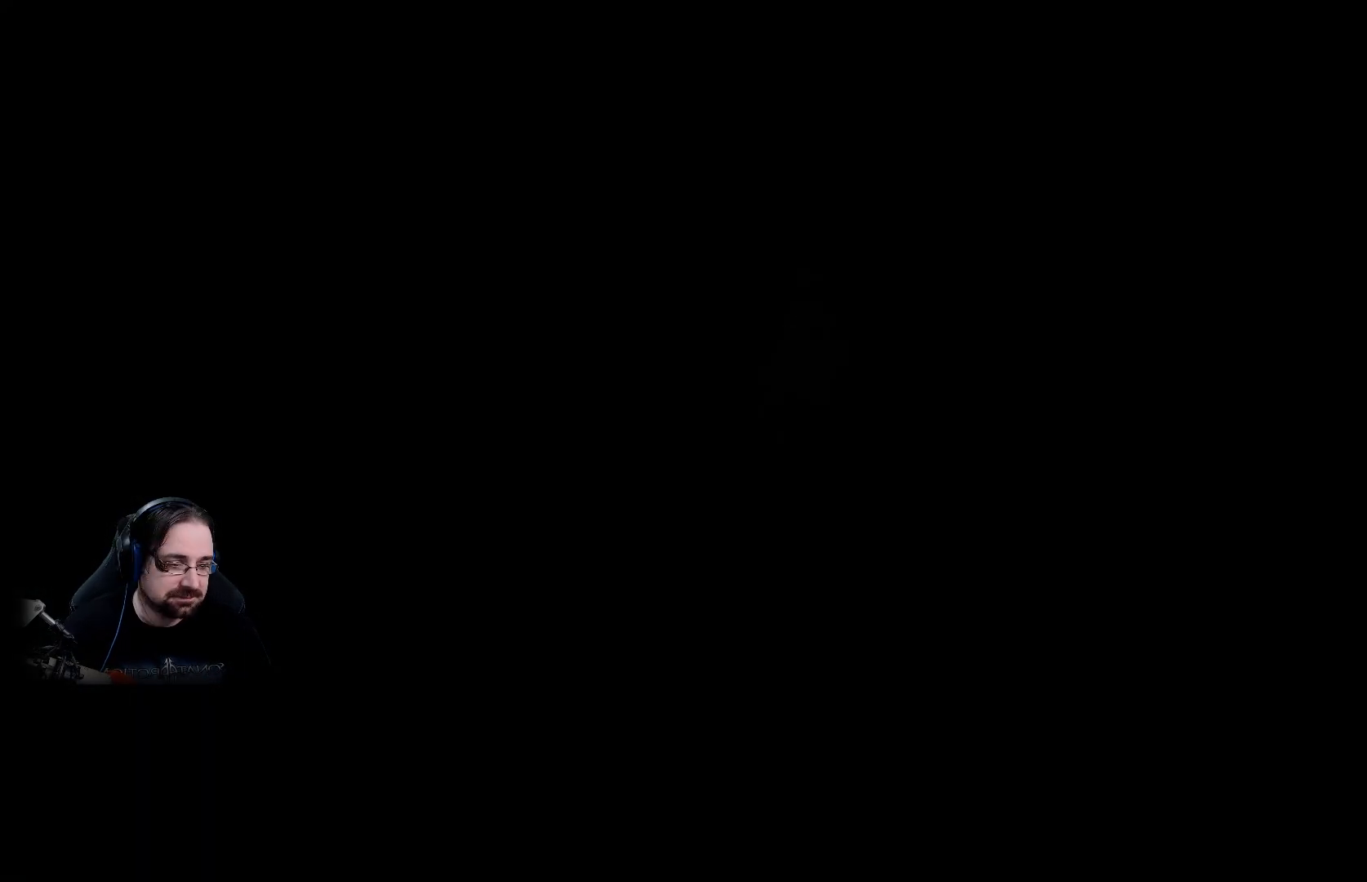
{"buttons": [], "left_stick": "center", "right_stick": "center", "events": []}
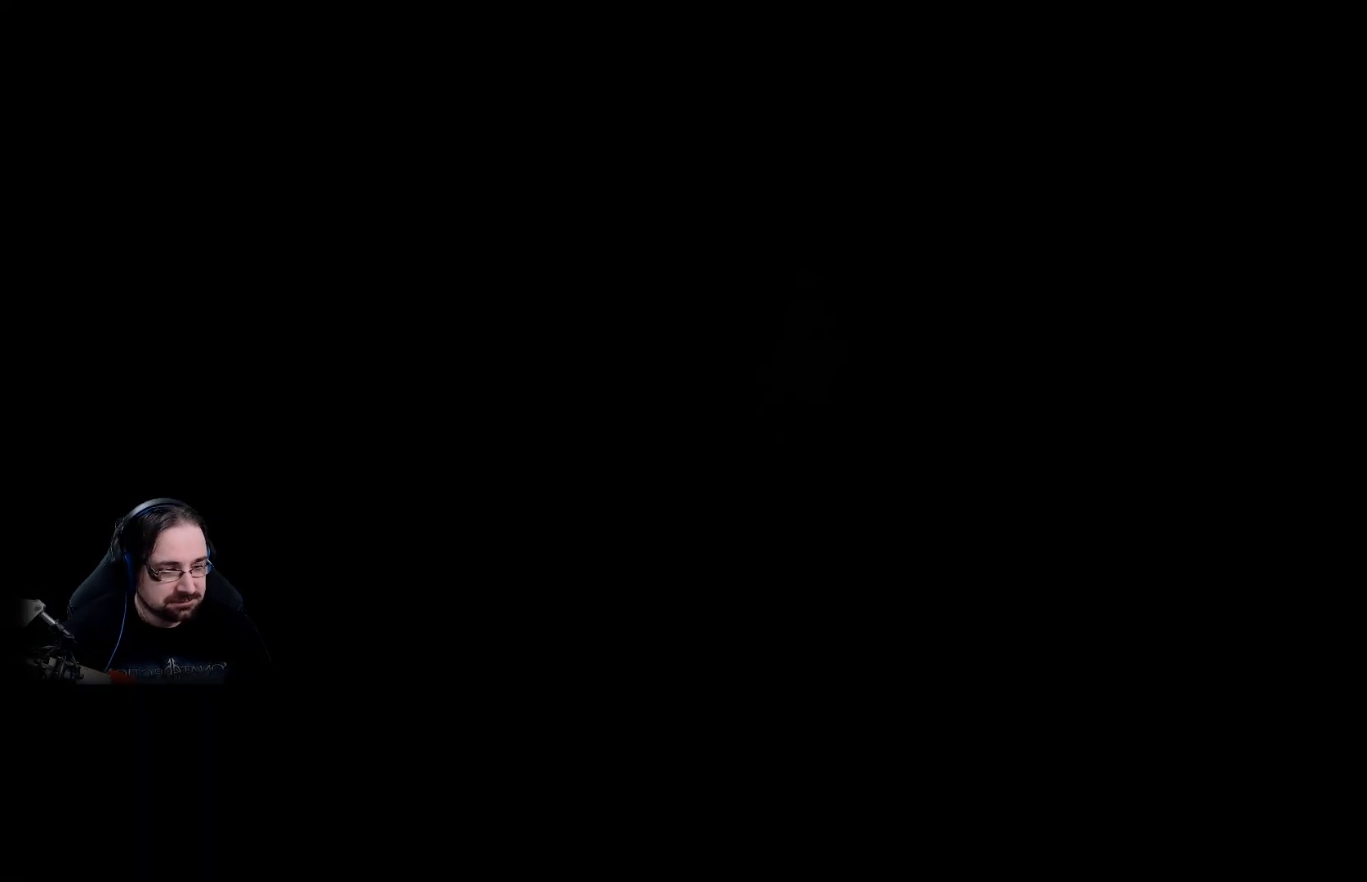
{"buttons": [], "left_stick": "center", "right_stick": "center", "events": []}
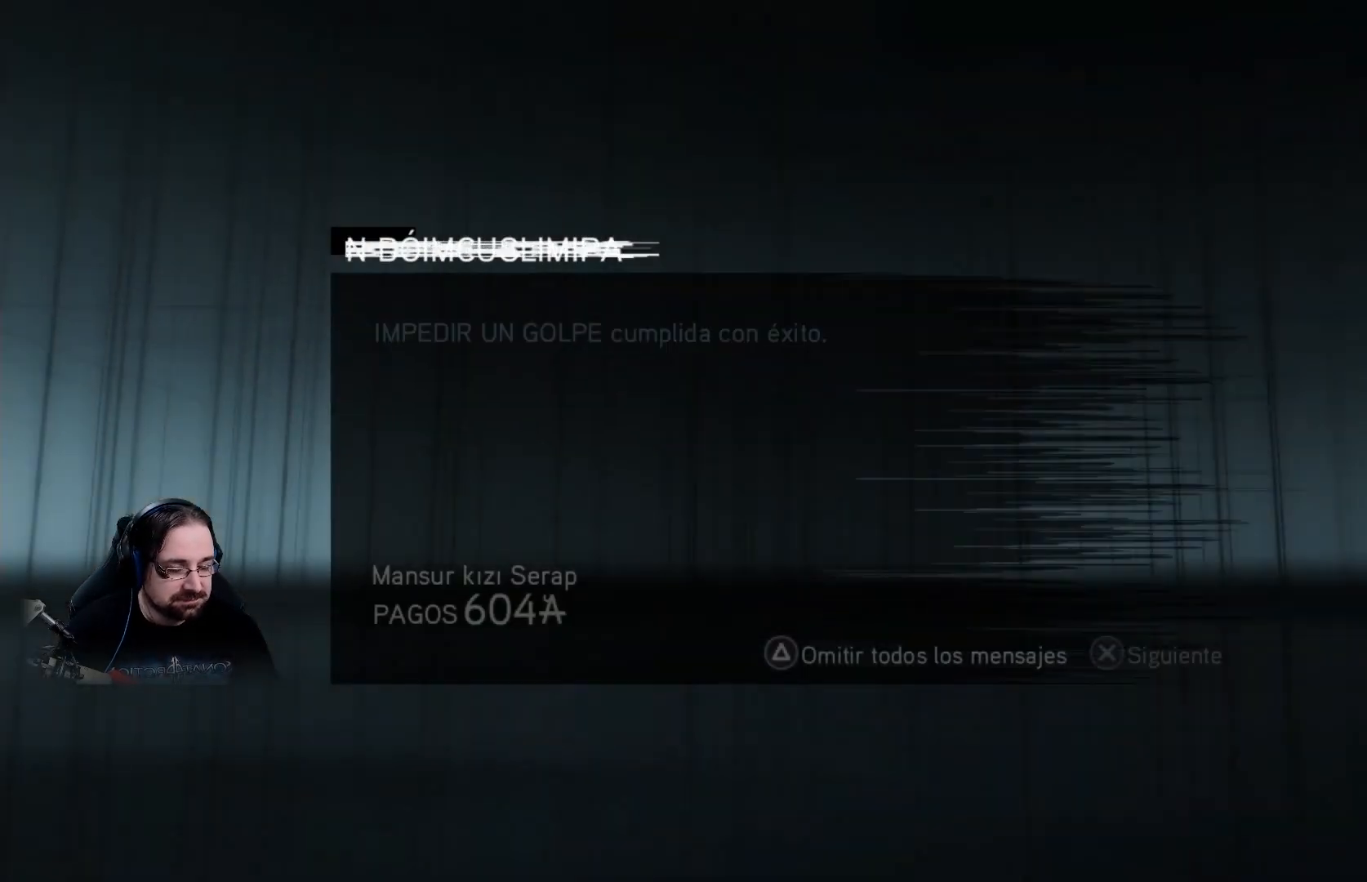
{"buttons": [], "left_stick": "center", "right_stick": "center", "events": []}
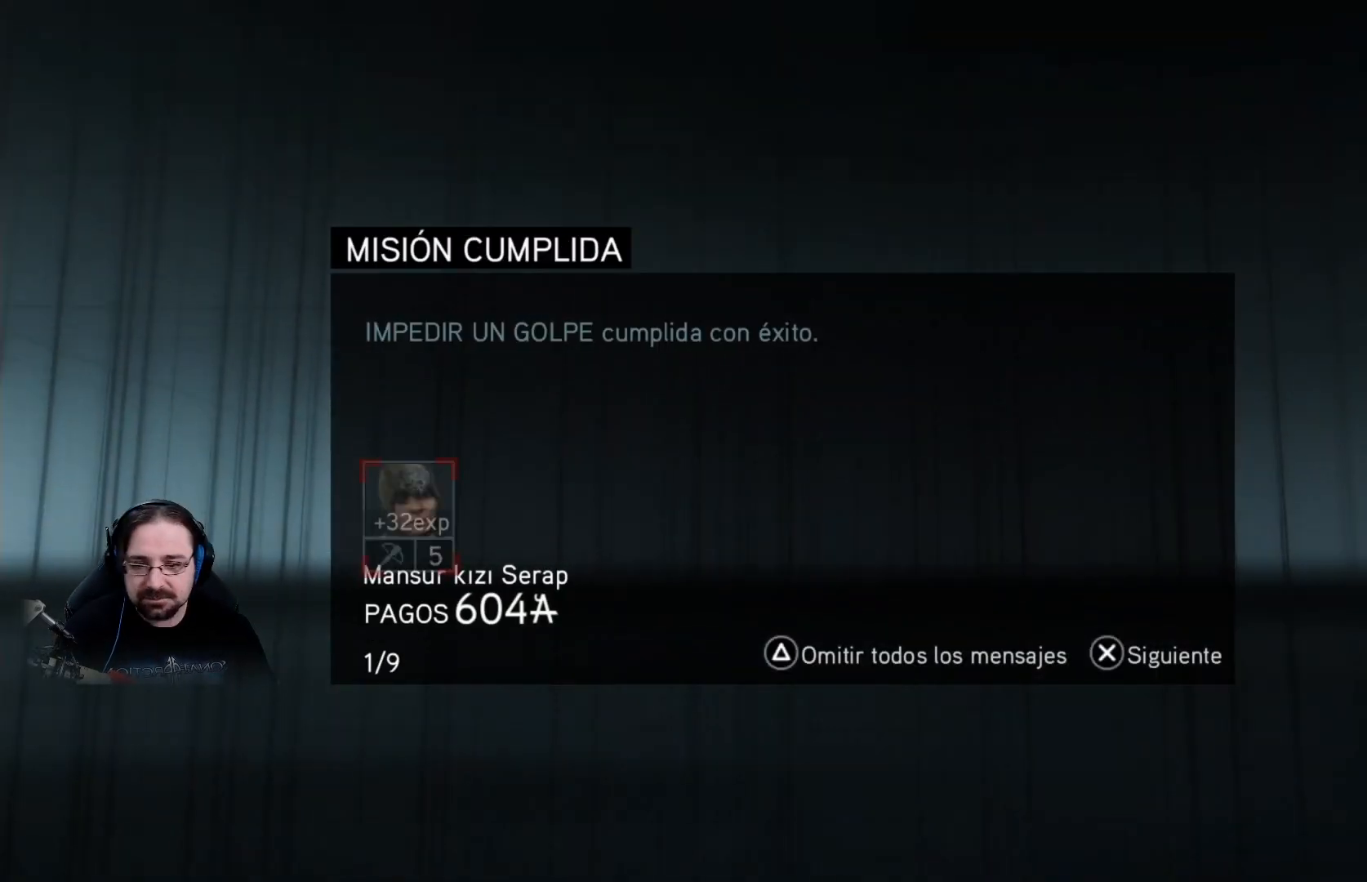
{"buttons": [], "left_stick": "center", "right_stick": "center", "events": []}
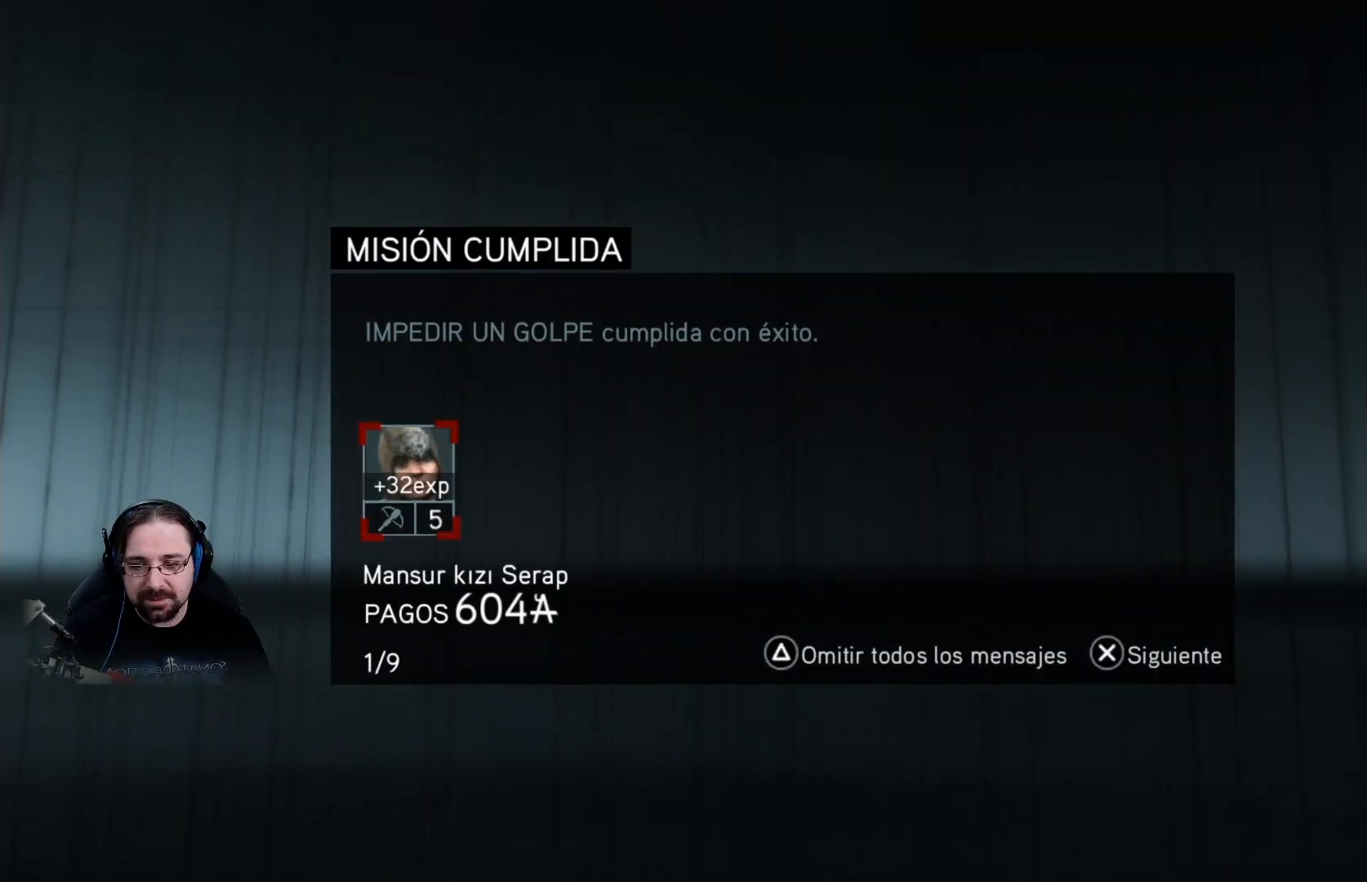
{"buttons": [], "left_stick": "center", "right_stick": "center", "events": []}
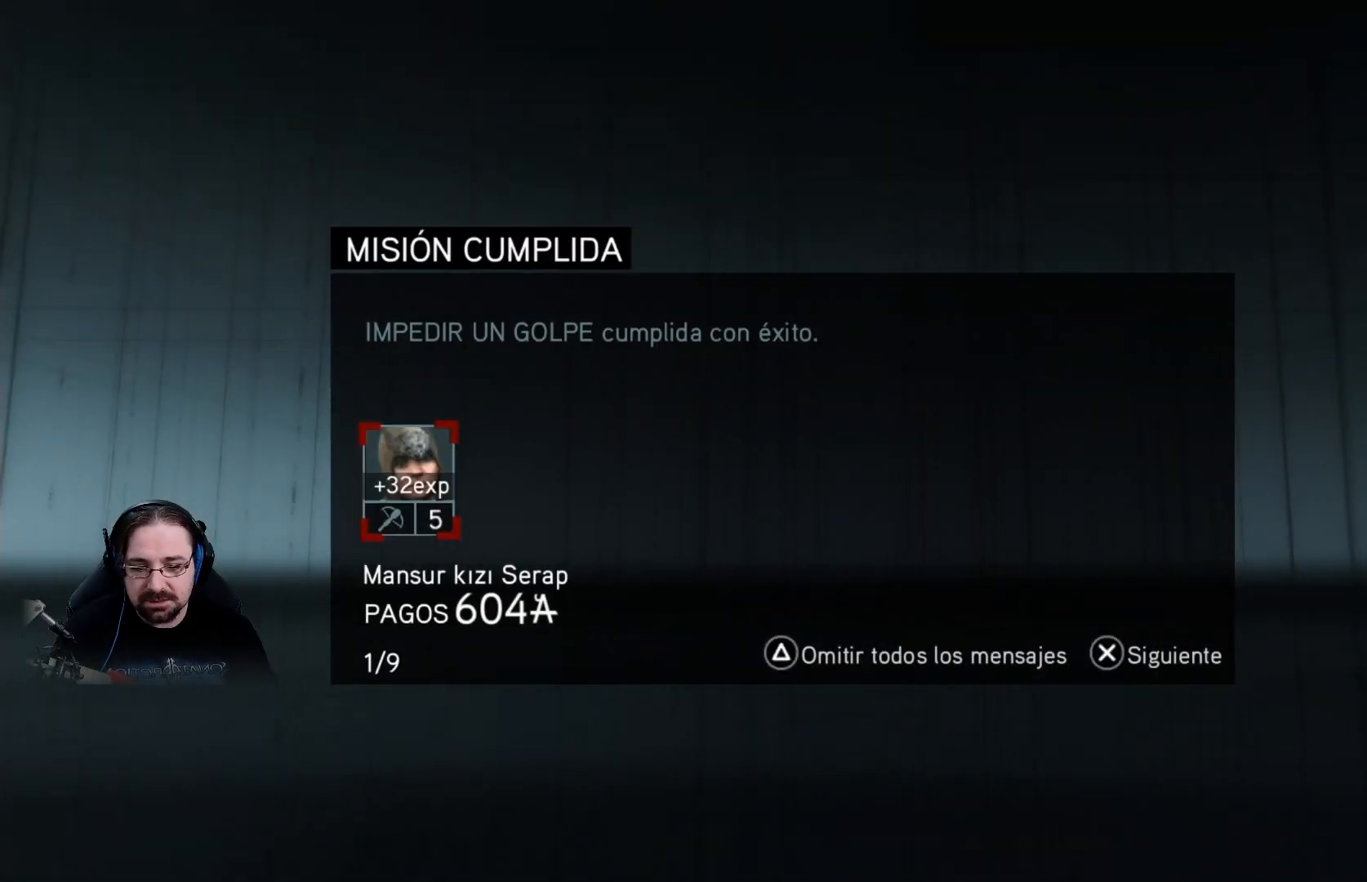
{"buttons": ["TRIANGLE"], "left_stick": "center", "right_stick": "center", "events": [[500, "TRIANGLE", "down"]]}
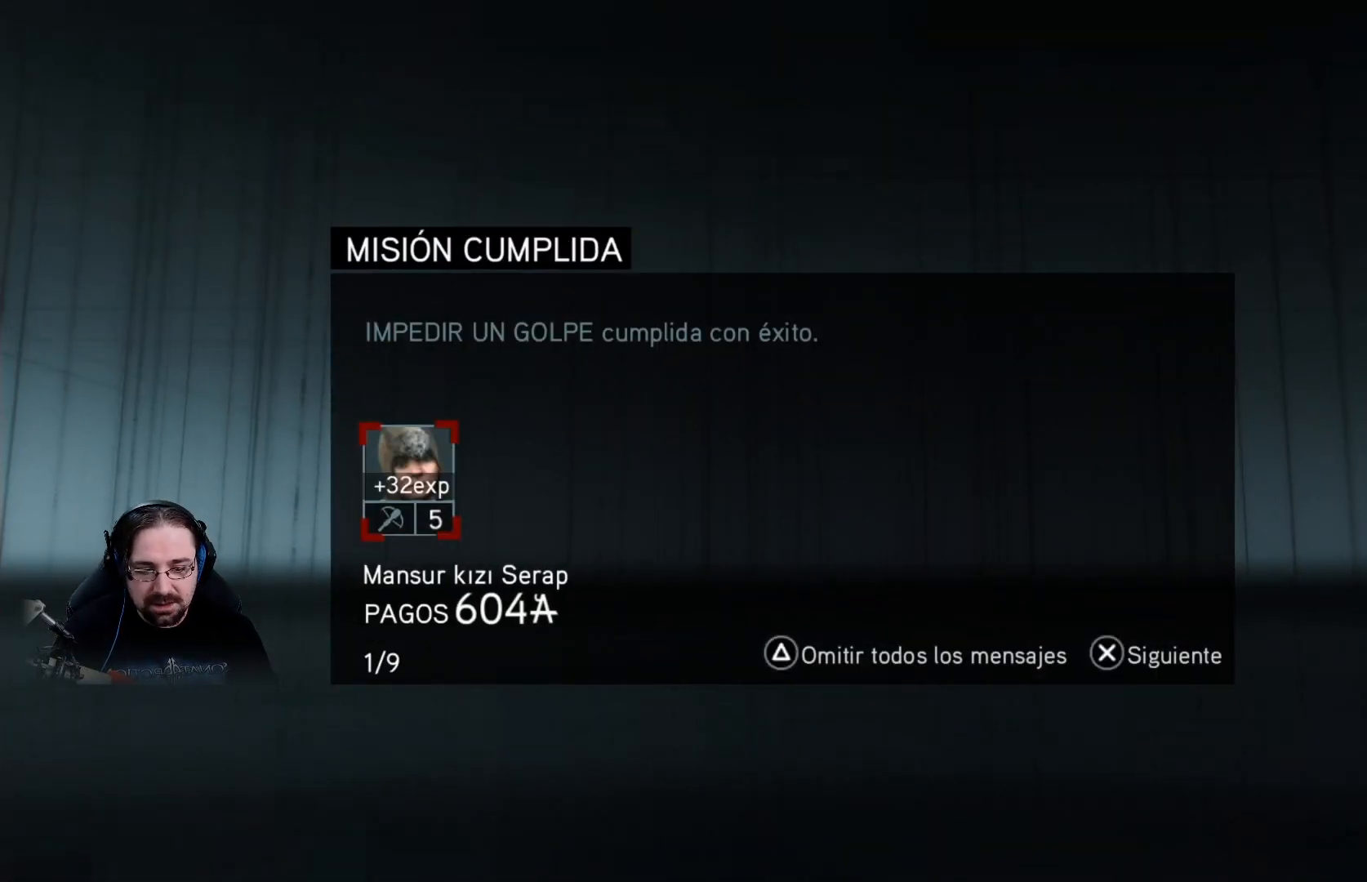
{"buttons": [], "left_stick": "center", "right_stick": "center", "events": [[100, "TRIANGLE", "up"]]}
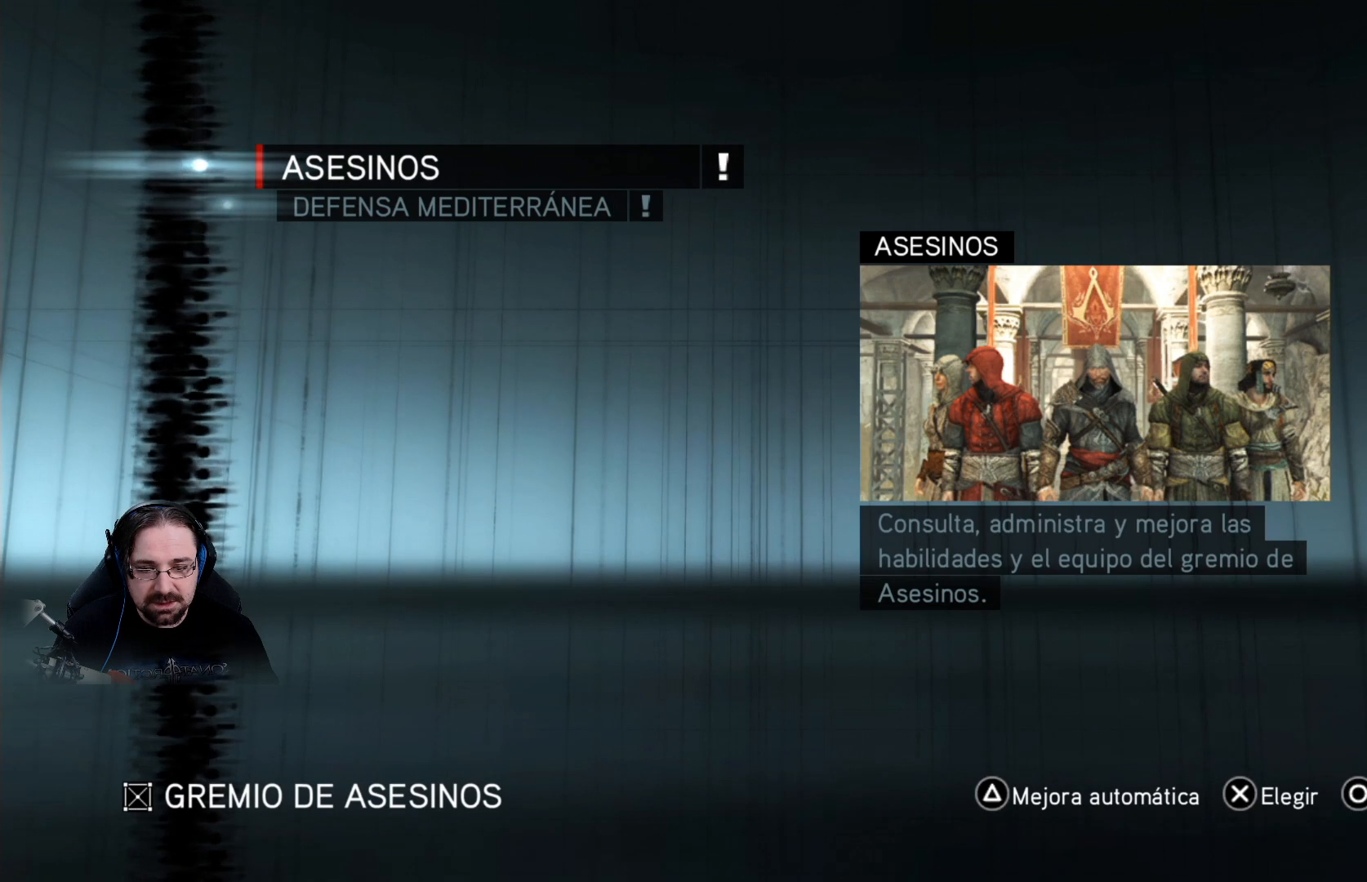
{"buttons": [], "left_stick": "center", "right_stick": "center", "events": []}
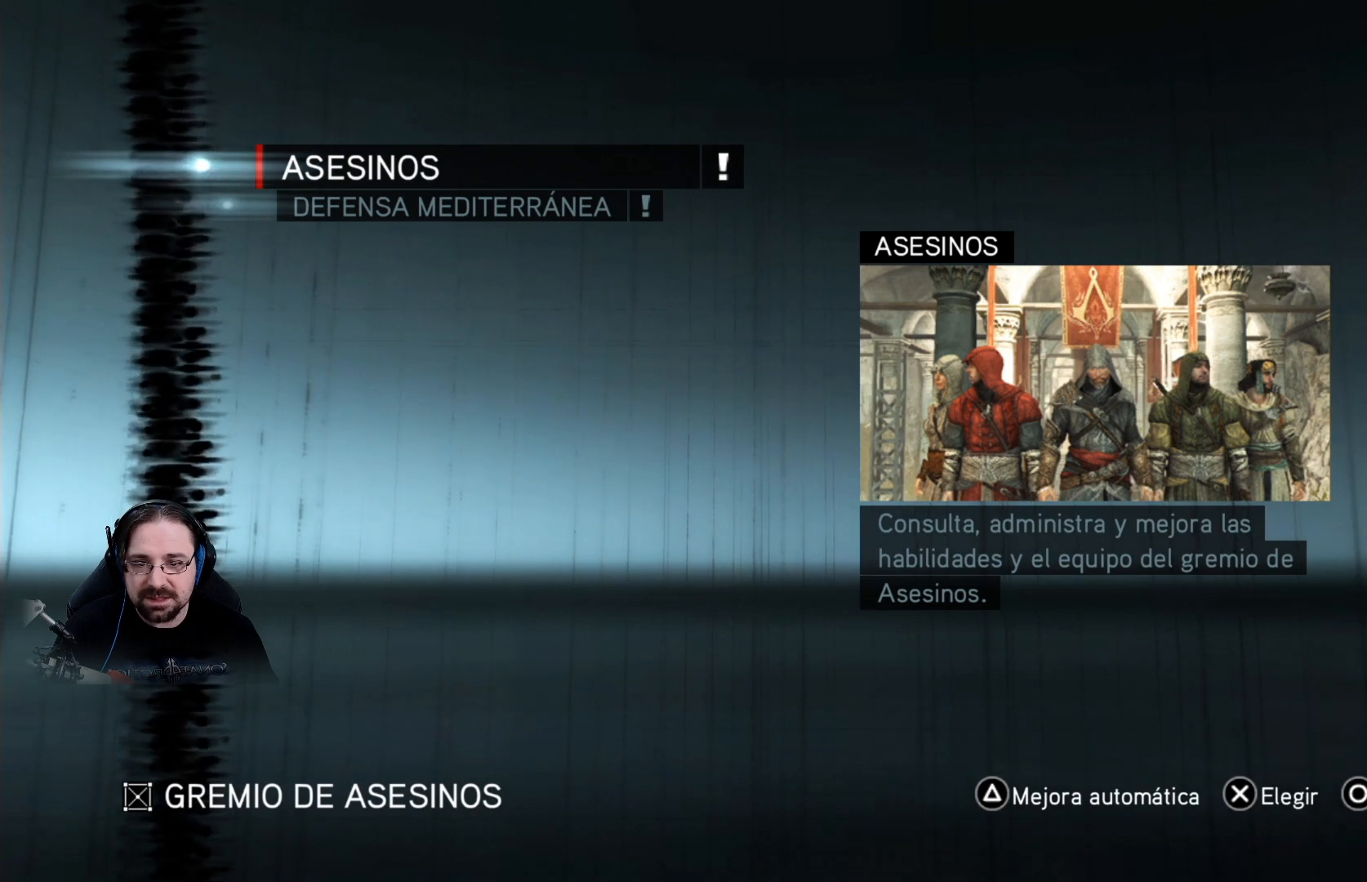
{"buttons": [], "left_stick": "center", "right_stick": "center", "events": [[67, "CROSS", "down"], [133, "CROSS", "up"]]}